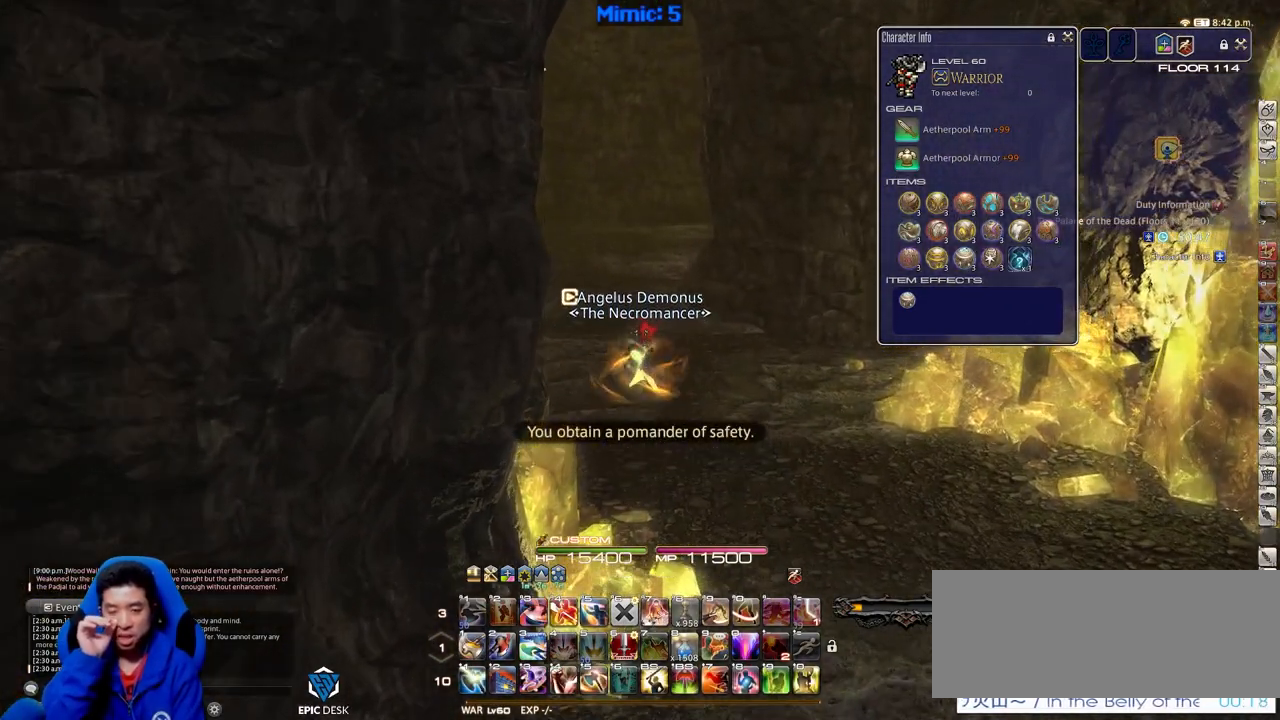
Gameplay with keyboard; each line is a JSON object with the keys held at the frame after it. "events" lists presses ("down") and releases ("up") of ".", "/", "0", "1", "2", "3", "4", "5", "6", "7", "8", "9", "a", "alt_l", "alt_r", "b", "backslash", "backspace", "c", "caps_lock", "comma", "ctrl_l", "ctrl_r", "d", "down", "e", "equals", "escape", "f", "f1", "f10", "f11", "f12", "f2", "f3", "f4", "f5", "f6", "f7", "f8", "f9", "g", "h", "i", "j", "k", "l", "lbracket", "left", "m", "minus", "n", "o", "p", "q", "quote", "r", "rbracket", "return", "right", "s", "semicolon", "shift_l", "shift_r", "space", "super", "t", "tab", "tilde", "u", "up", "v", "w", "x", "y" and "z" between this image and that frame as [ms after this image, input, new state], when the widget could be followed in between. No other keys are recorded. Mouse input is not recorded.
{"keys": ["w"], "events": []}
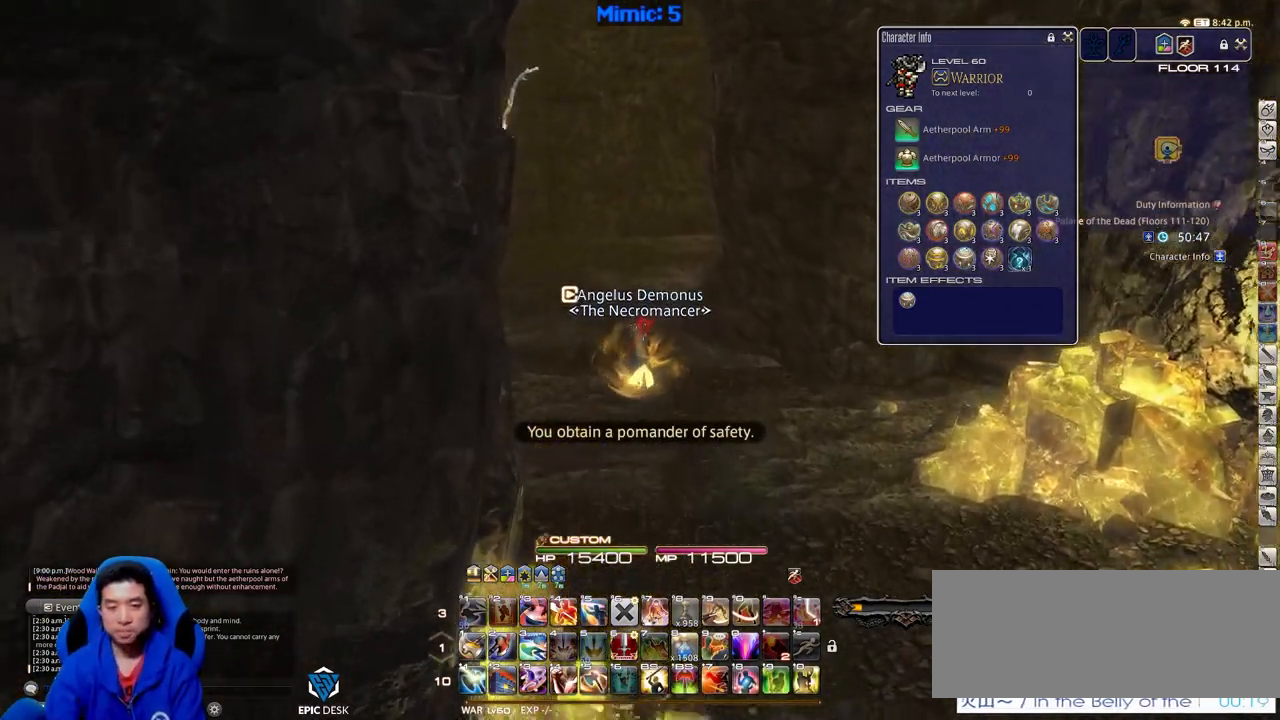
{"keys": ["a", "rbracket", "w"], "events": [[267, "a", "down"], [267, "rbracket", "down"]]}
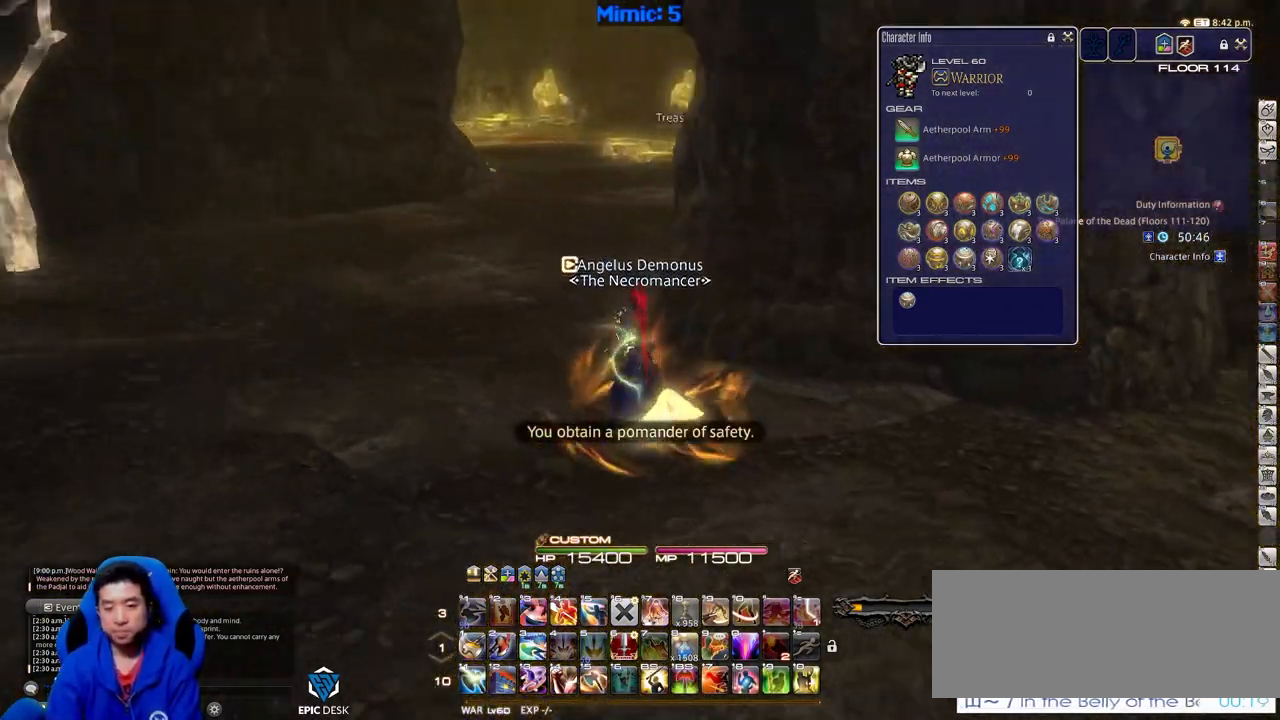
{"keys": ["w"], "events": [[83, "rbracket", "up"], [317, "a", "up"]]}
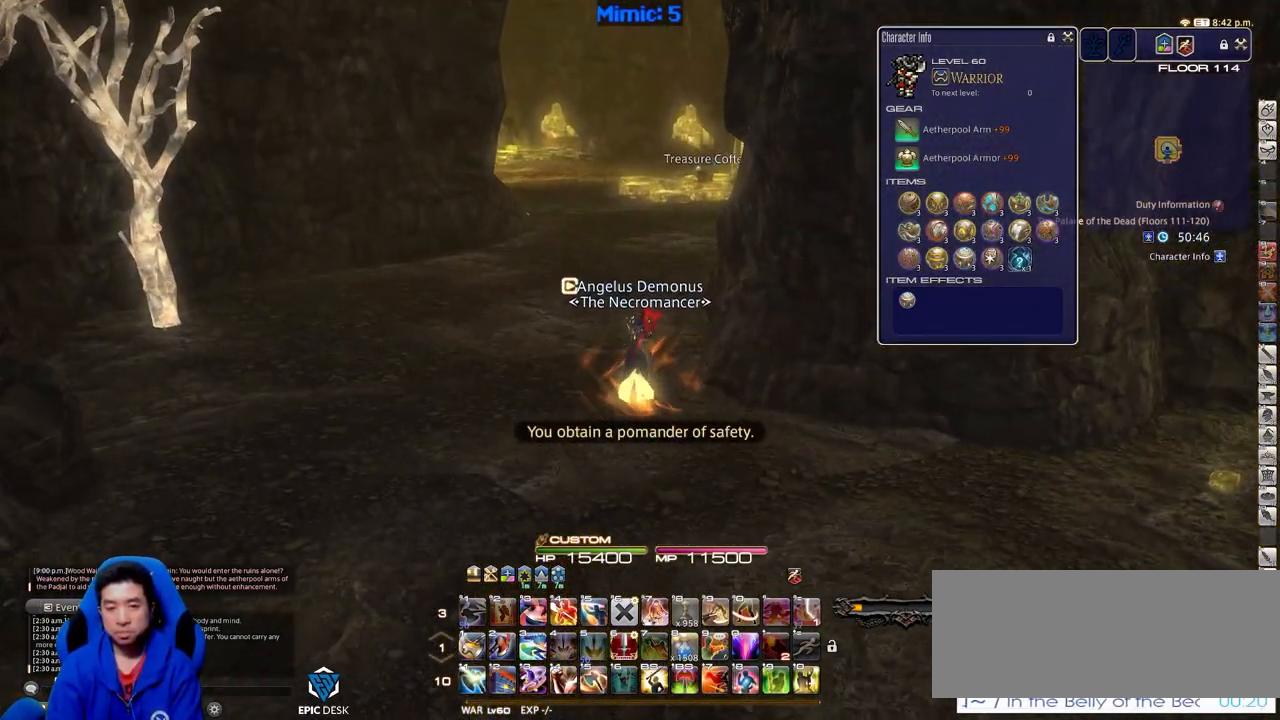
{"keys": ["w"], "events": []}
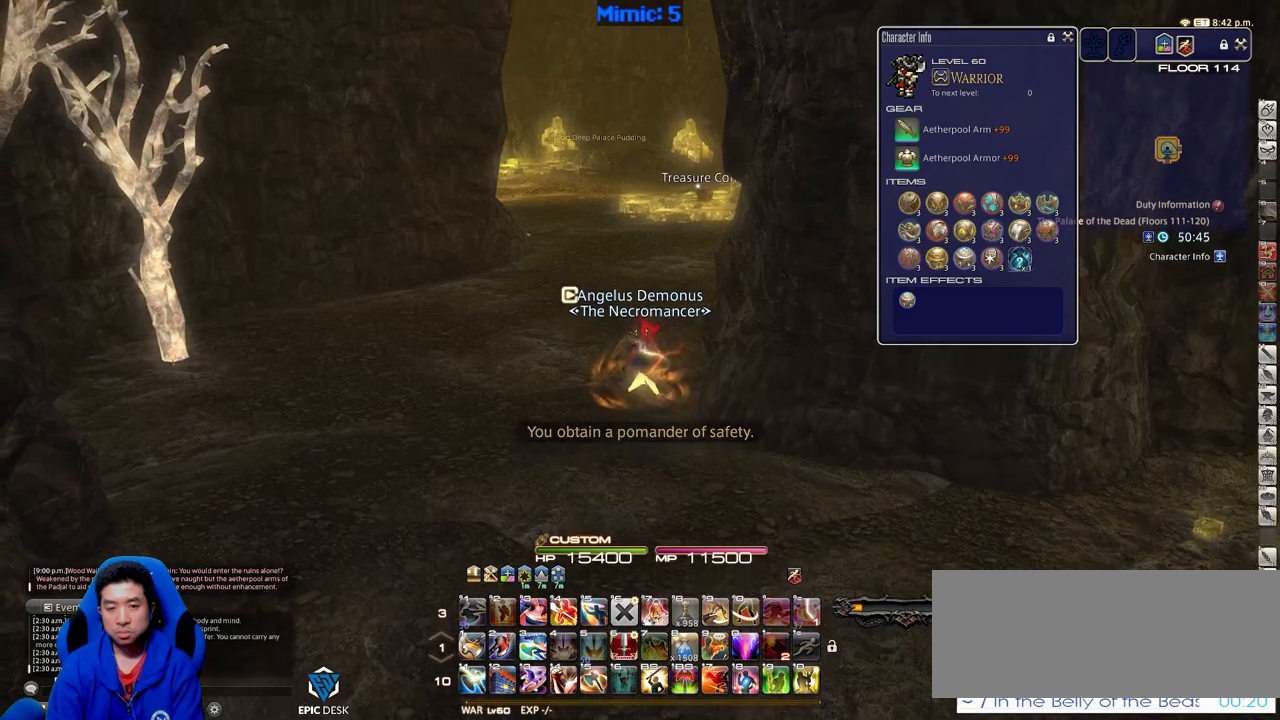
{"keys": ["w"], "events": [[167, "q", "down"], [300, "q", "up"]]}
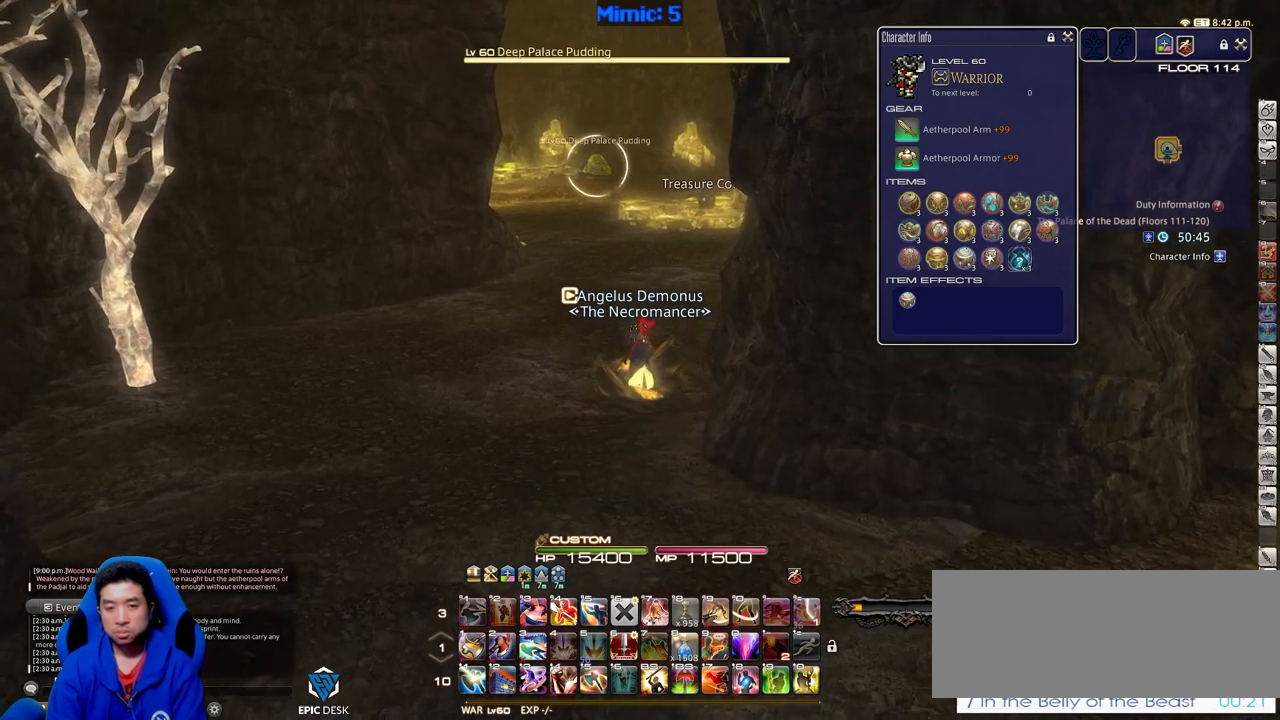
{"keys": ["w"], "events": []}
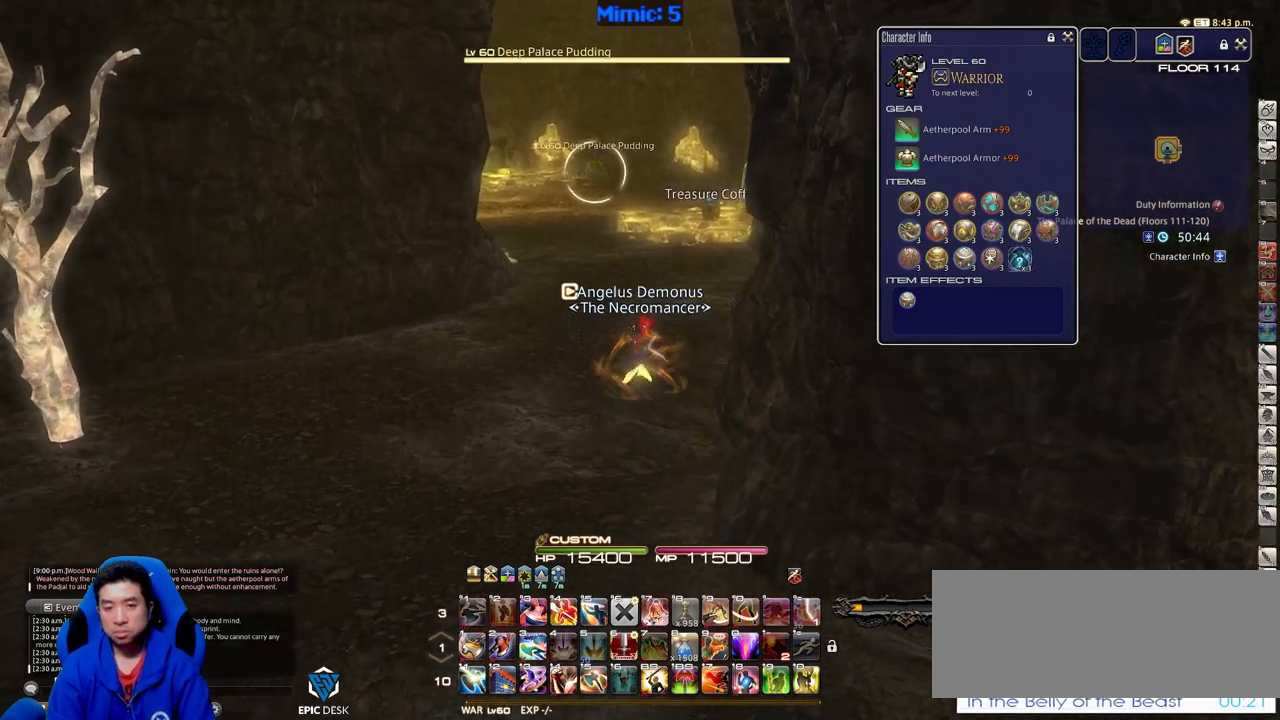
{"keys": ["w"], "events": [[100, "rbracket", "down"], [150, "rbracket", "up"]]}
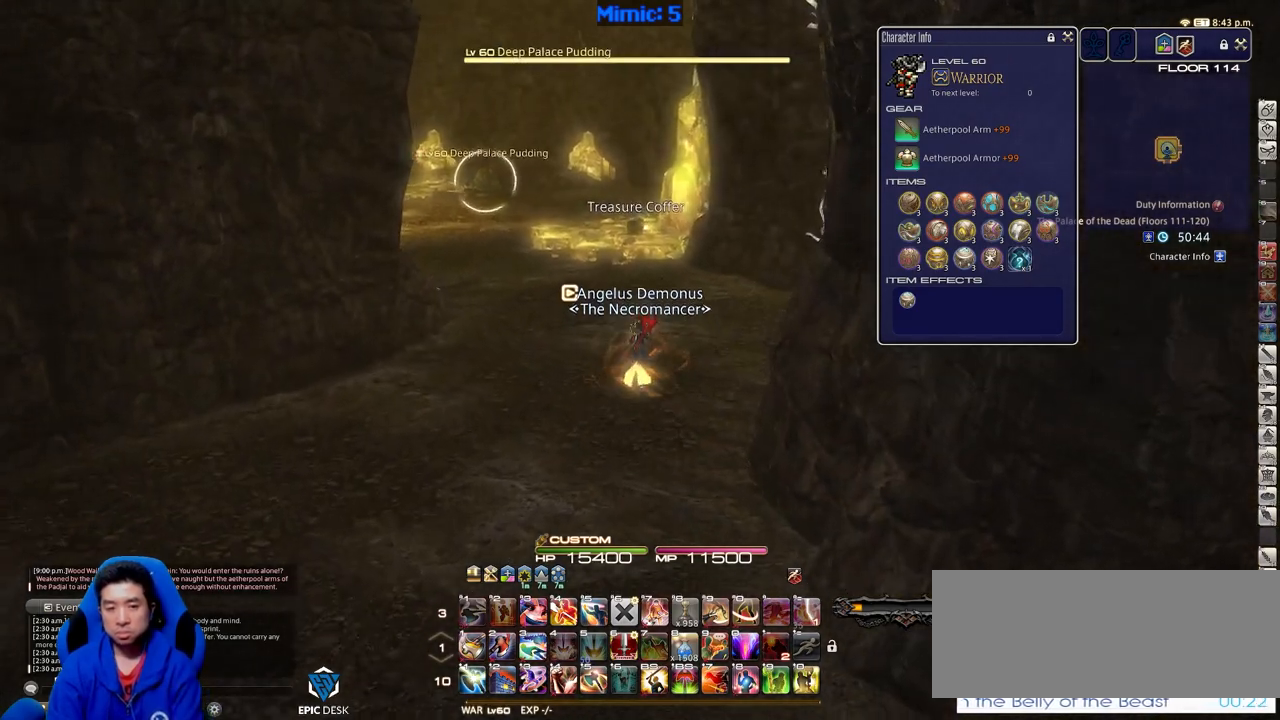
{"keys": ["p", "w"], "events": [[67, "e", "down"], [217, "e", "up"], [317, "return", "down"], [401, "return", "up"], [451, "p", "down"]]}
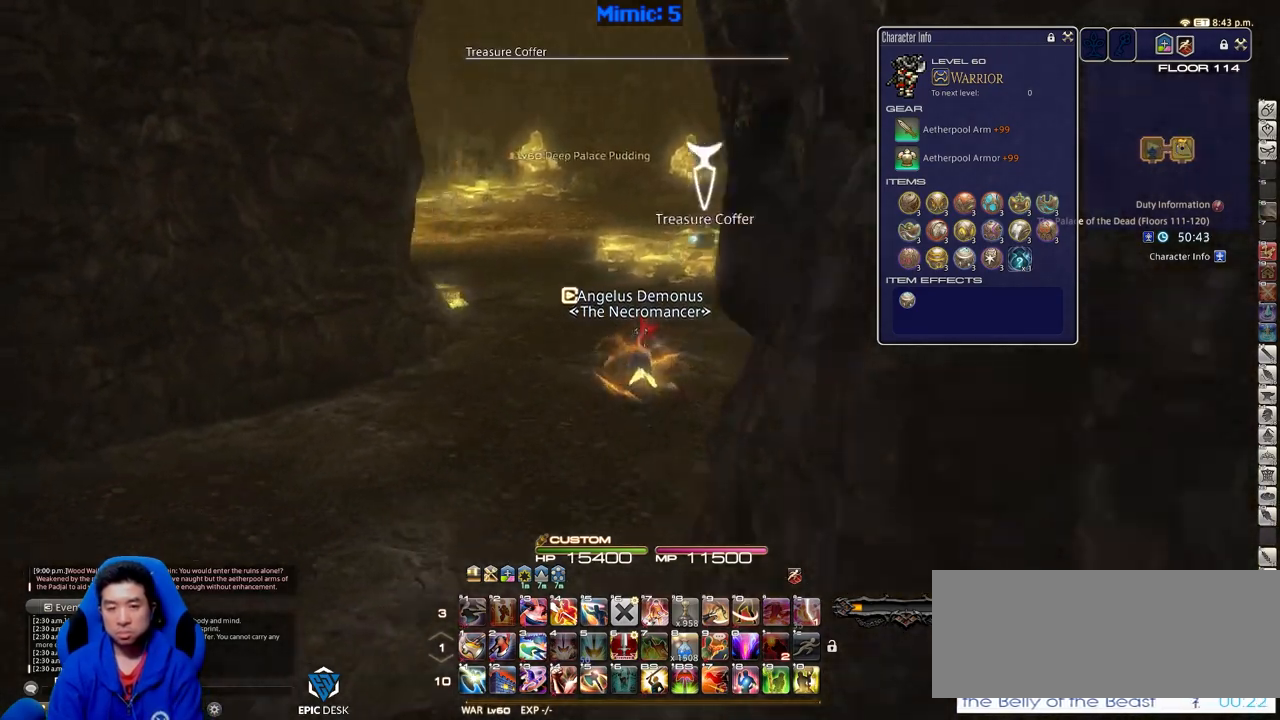
{"keys": ["d", "w"], "events": [[83, "d", "down"], [367, "p", "up"]]}
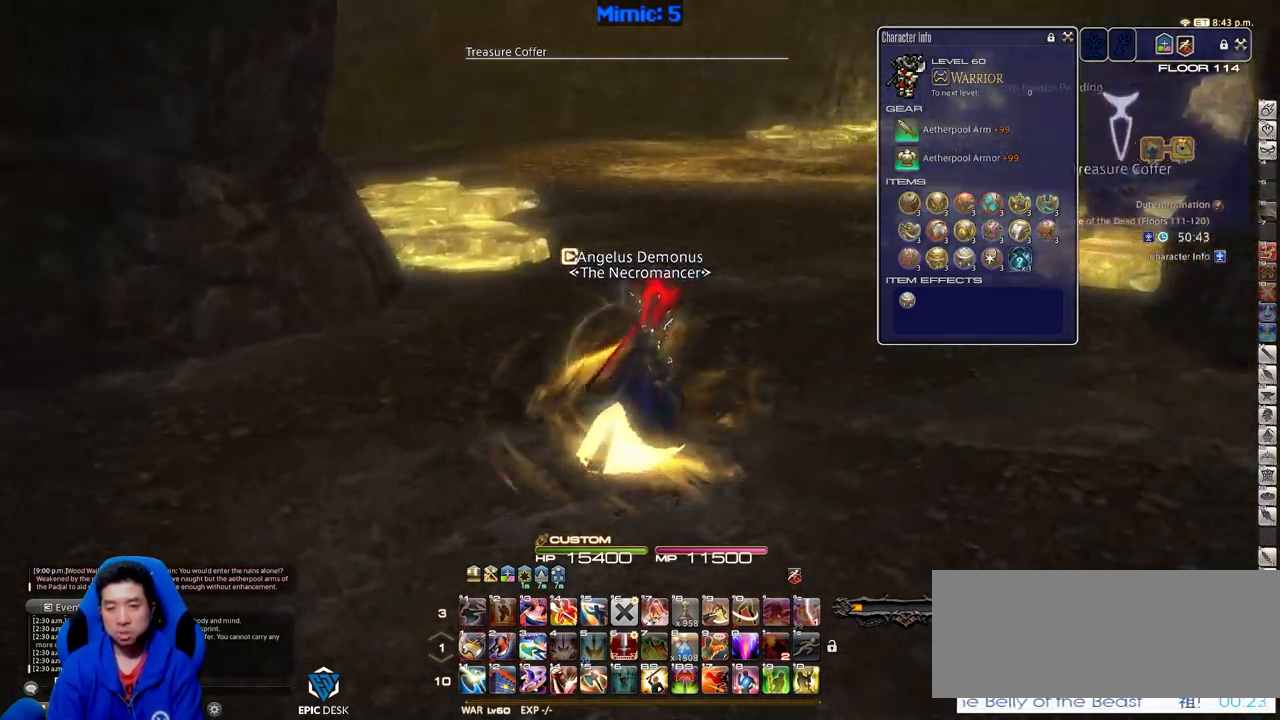
{"keys": ["w"], "events": [[251, "rbracket", "down"], [301, "d", "up"], [484, "rbracket", "up"]]}
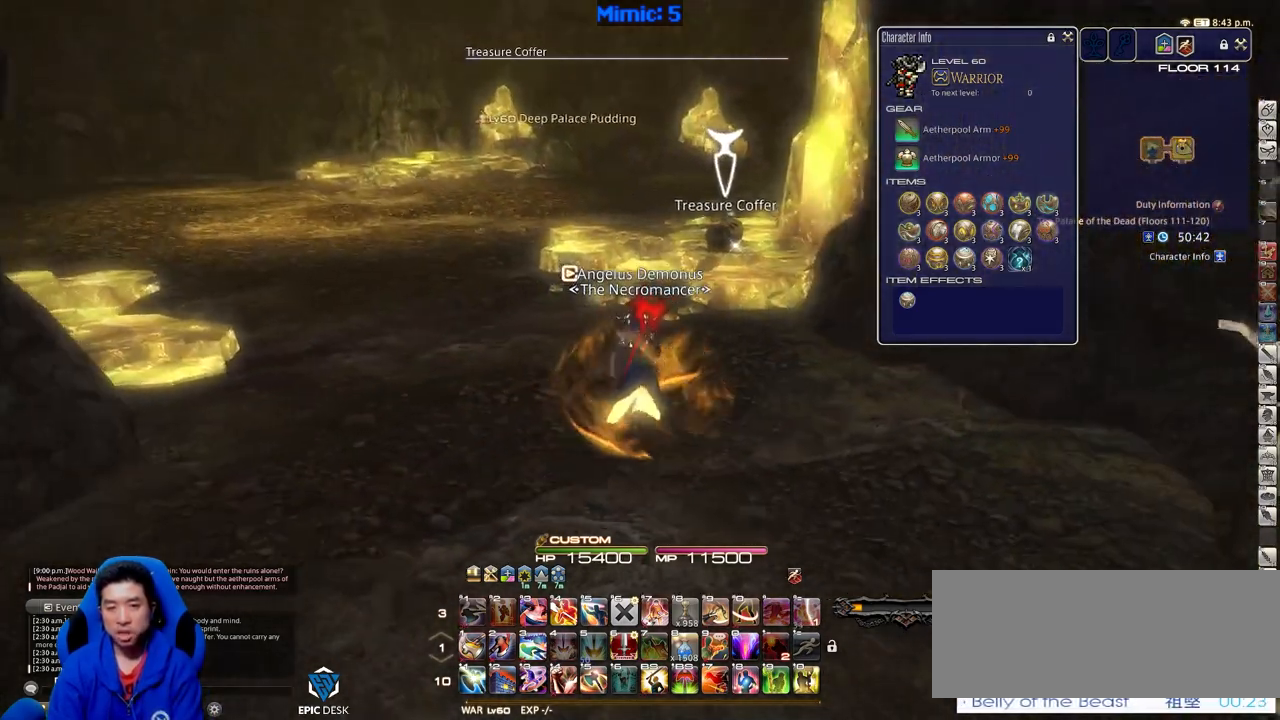
{"keys": ["a", "w"], "events": [[217, "rbracket", "down"], [267, "a", "down"], [400, "rbracket", "up"]]}
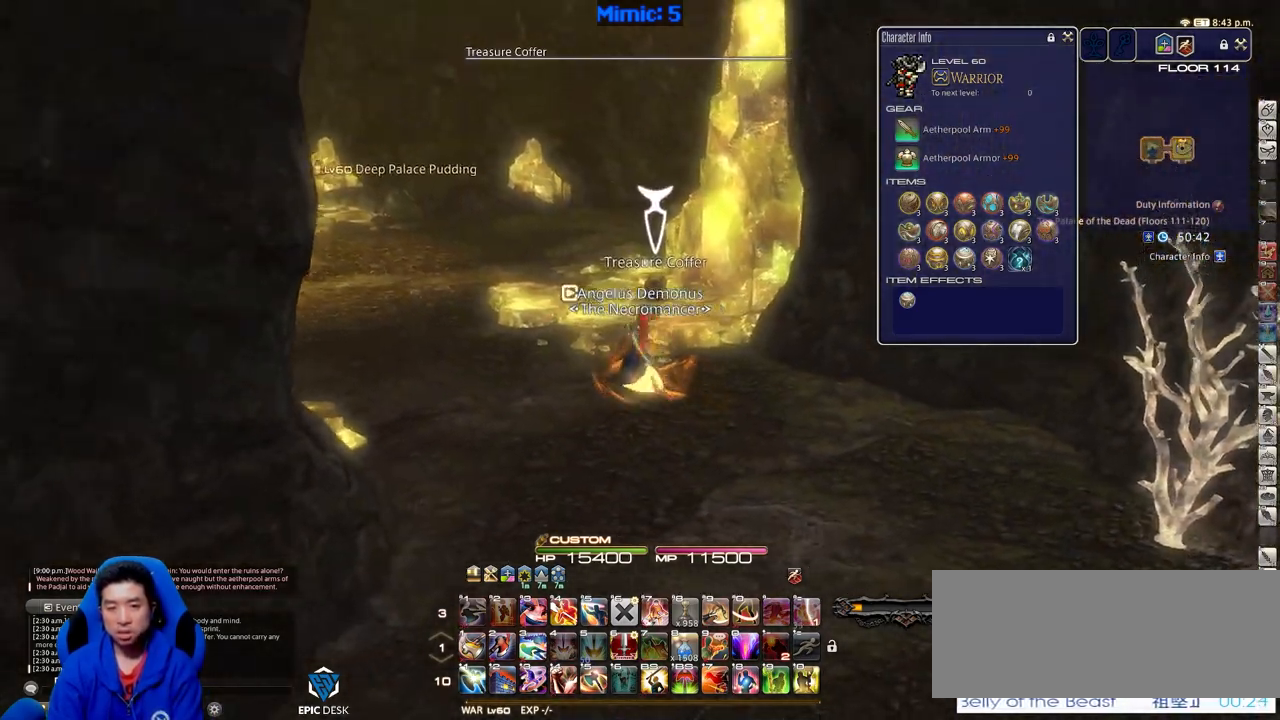
{"keys": ["a", "w"], "events": [[84, "rbracket", "down"], [184, "rbracket", "up"], [284, "rbracket", "down"], [417, "rbracket", "up"]]}
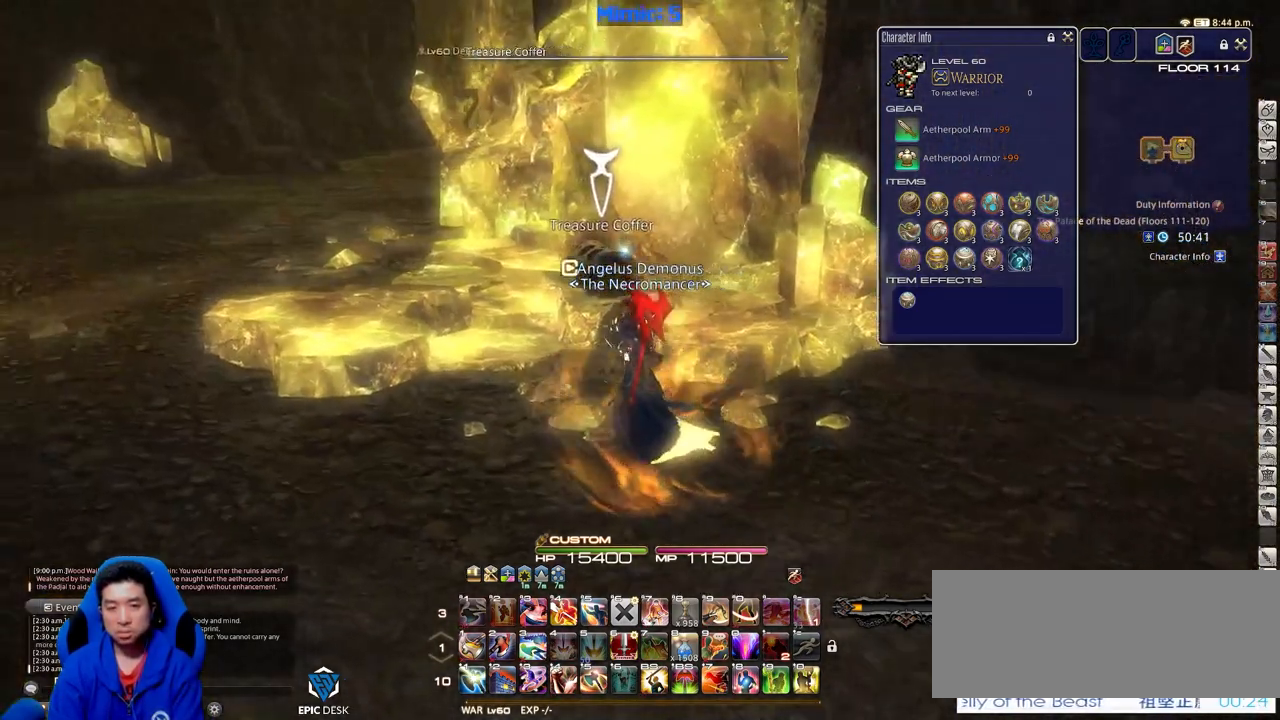
{"keys": ["w"], "events": [[334, "return", "down"], [434, "a", "up"], [434, "return", "up"]]}
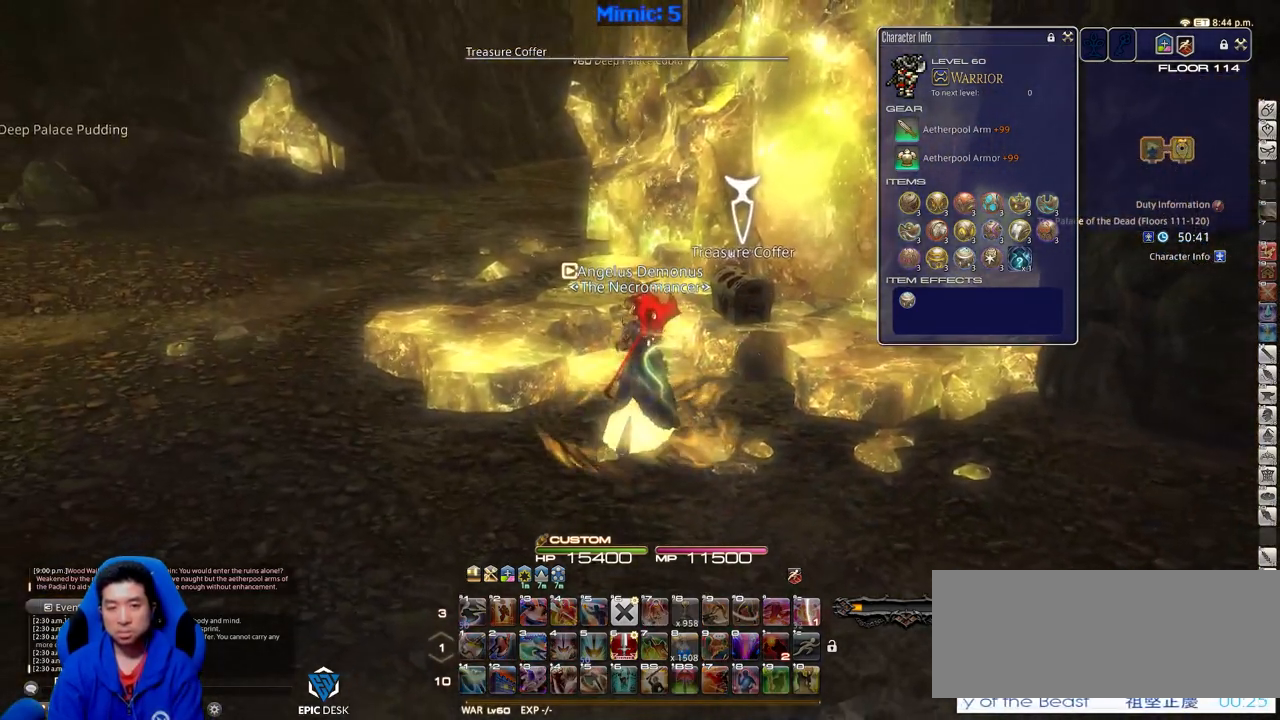
{"keys": ["w"], "events": []}
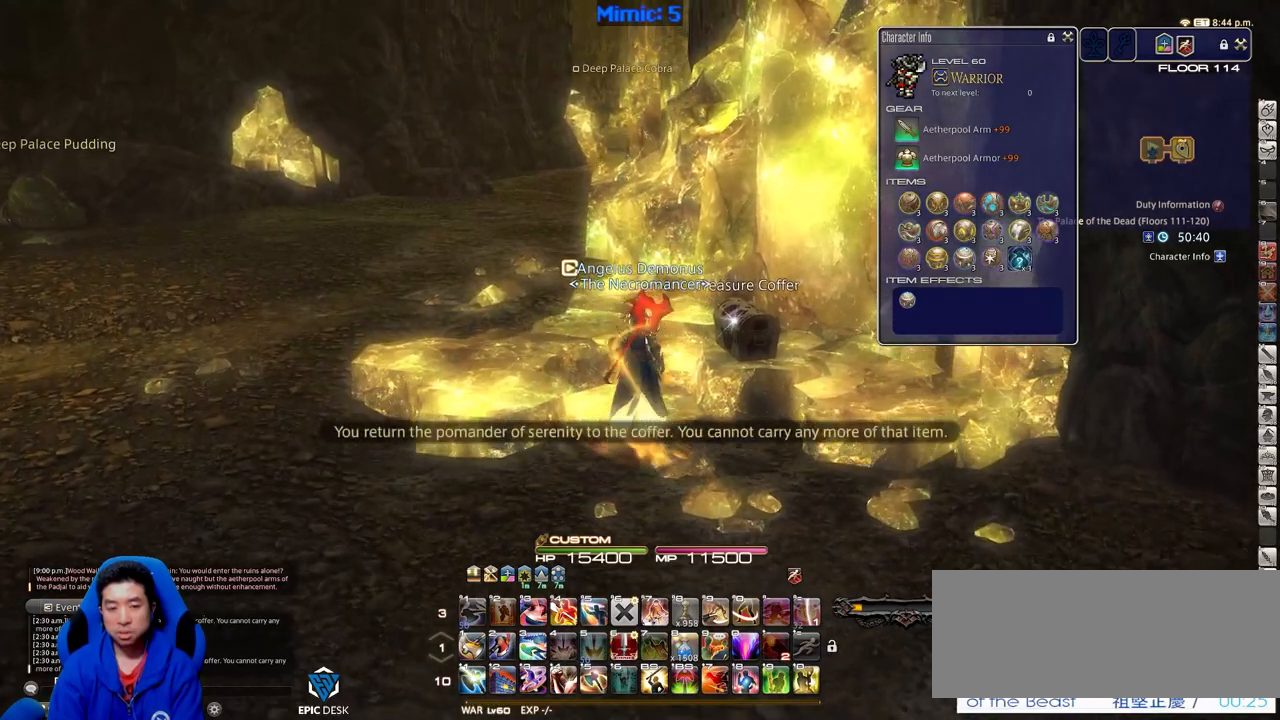
{"keys": ["a", "w"], "events": [[283, "a", "down"], [283, "rbracket", "down"], [417, "rbracket", "up"]]}
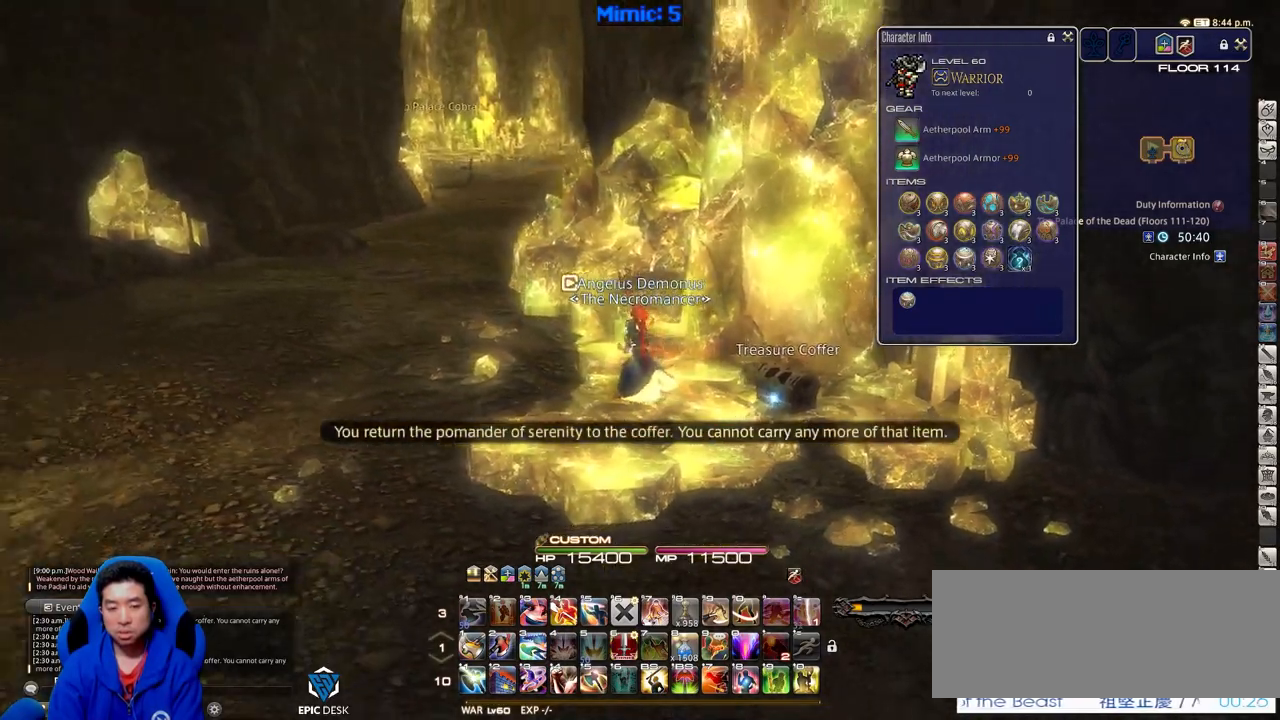
{"keys": ["a", "w"], "events": [[17, "rbracket", "down"], [100, "rbracket", "up"]]}
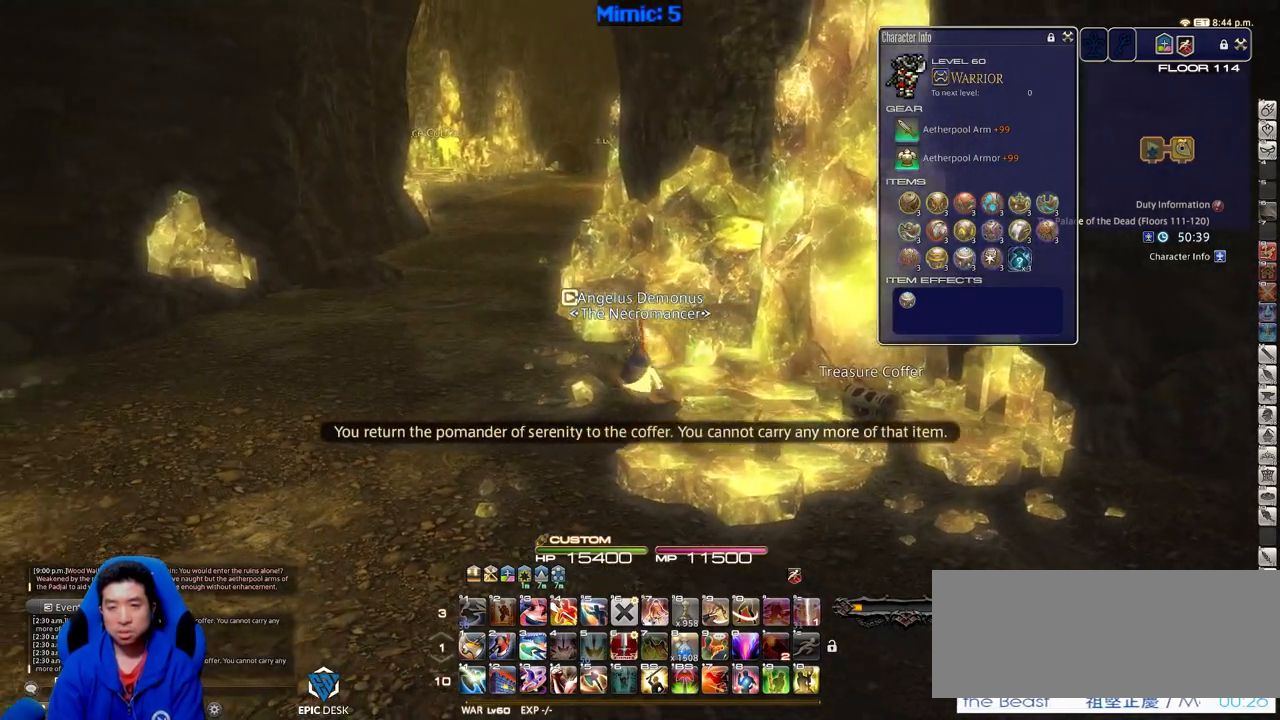
{"keys": [], "events": [[217, "f3", "down"], [317, "a", "up"], [317, "f3", "up"], [400, "w", "up"]]}
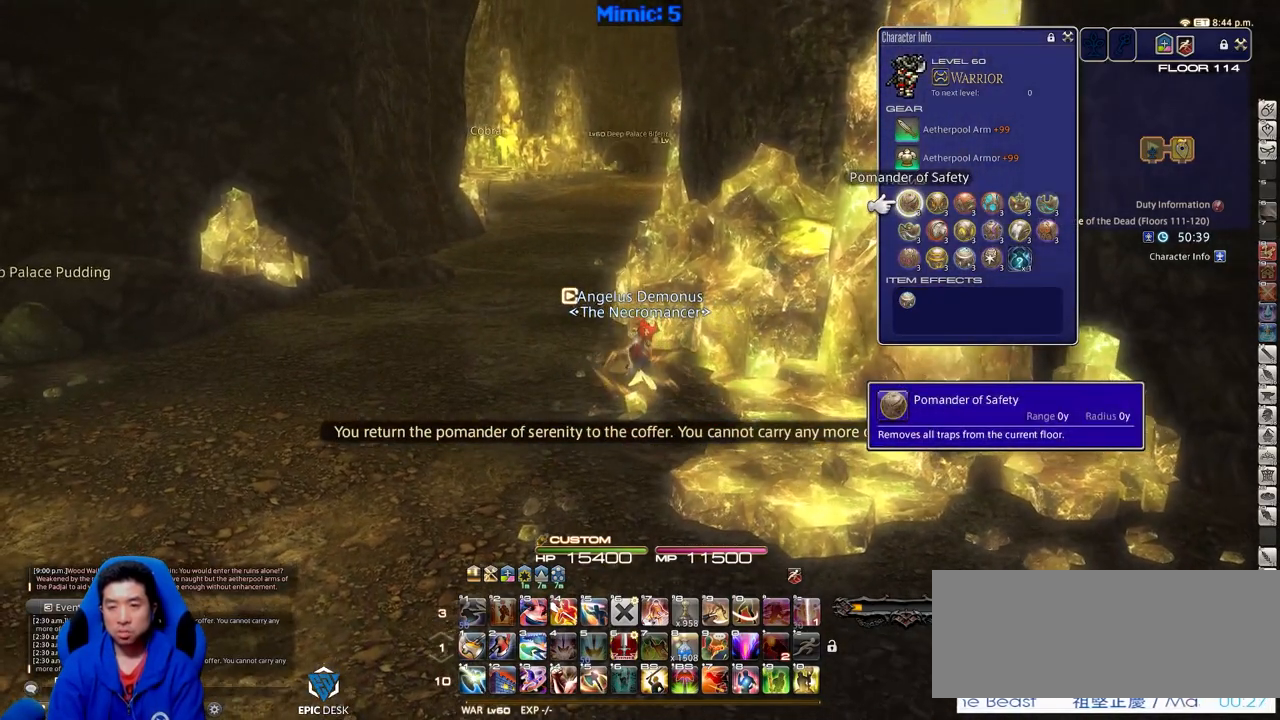
{"keys": ["a", "w"], "events": [[184, "w", "down"], [467, "a", "down"]]}
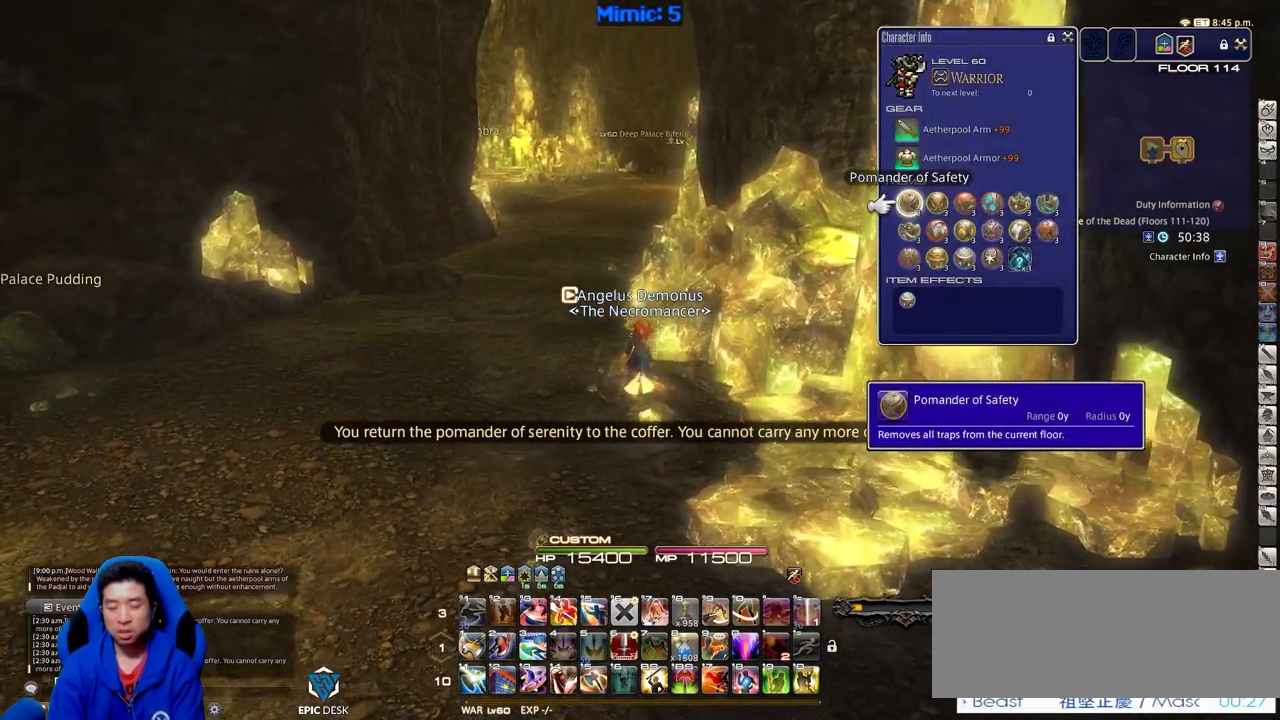
{"keys": ["a", "w"], "events": [[250, "rbracket", "down"], [384, "rbracket", "up"]]}
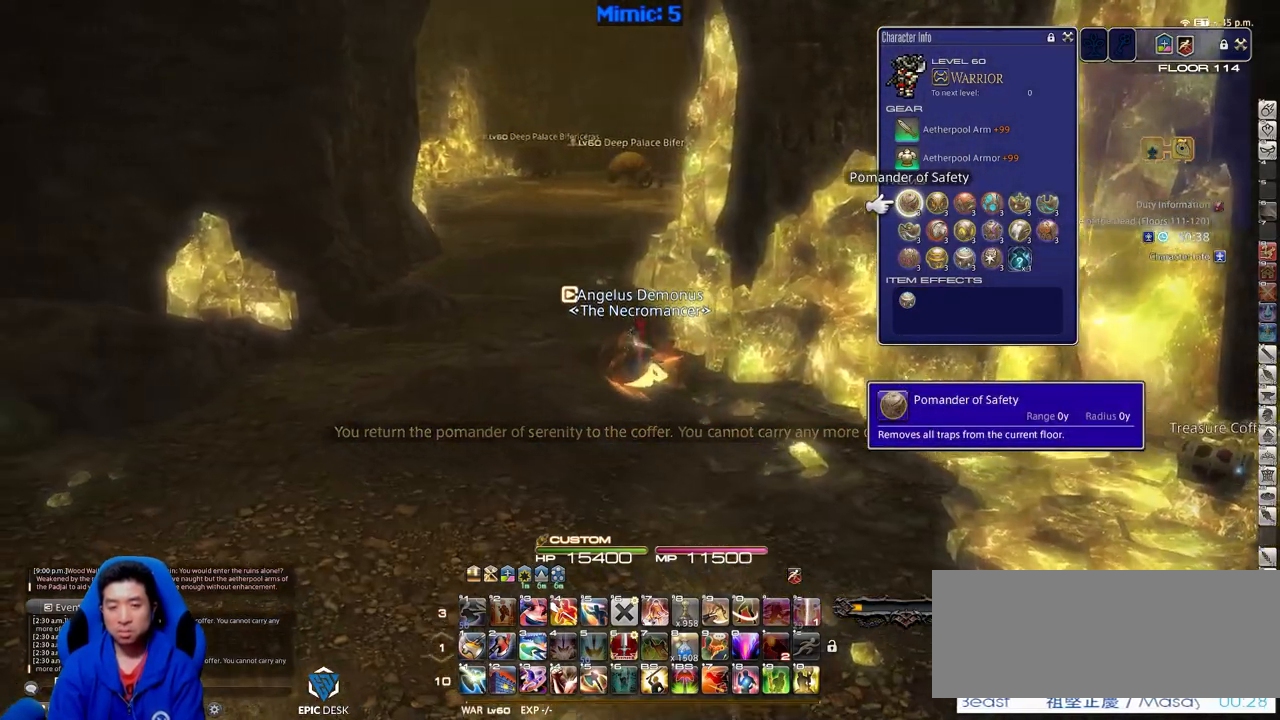
{"keys": ["w"], "events": [[167, "a", "up"], [351, "tilde", "down"], [451, "tilde", "up"]]}
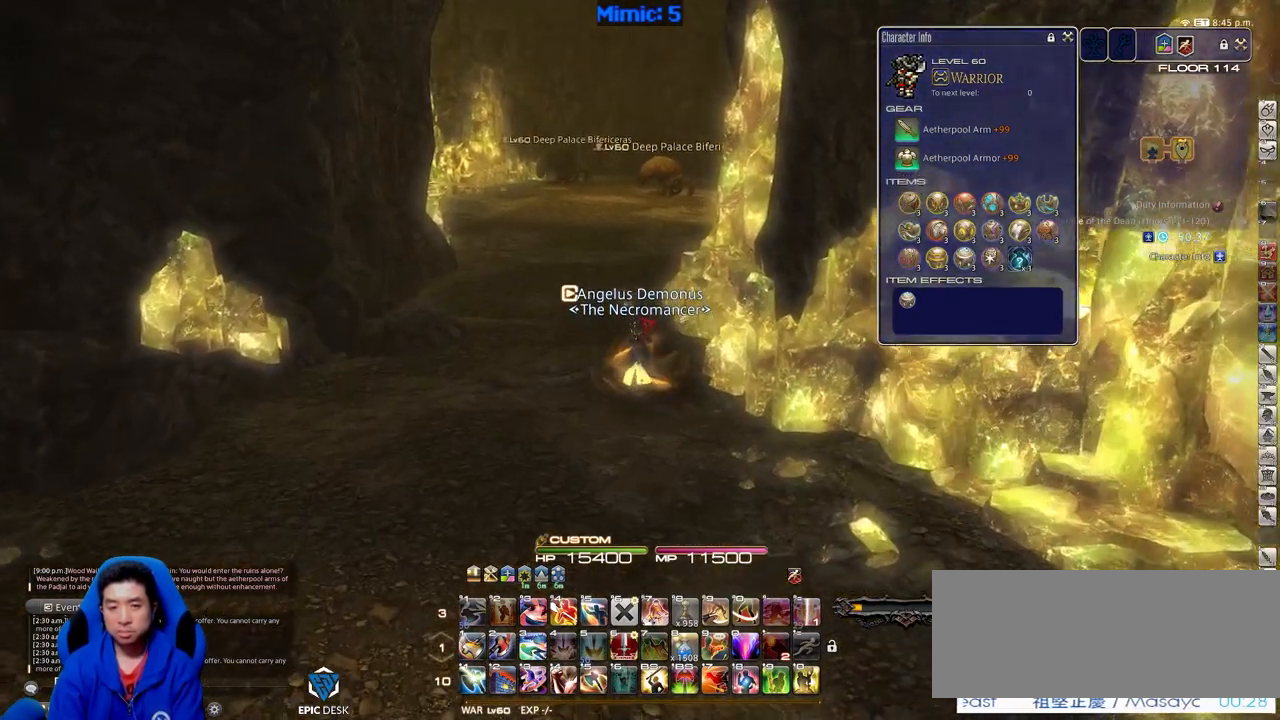
{"keys": ["w"], "events": [[233, "p", "down"], [317, "p", "up"]]}
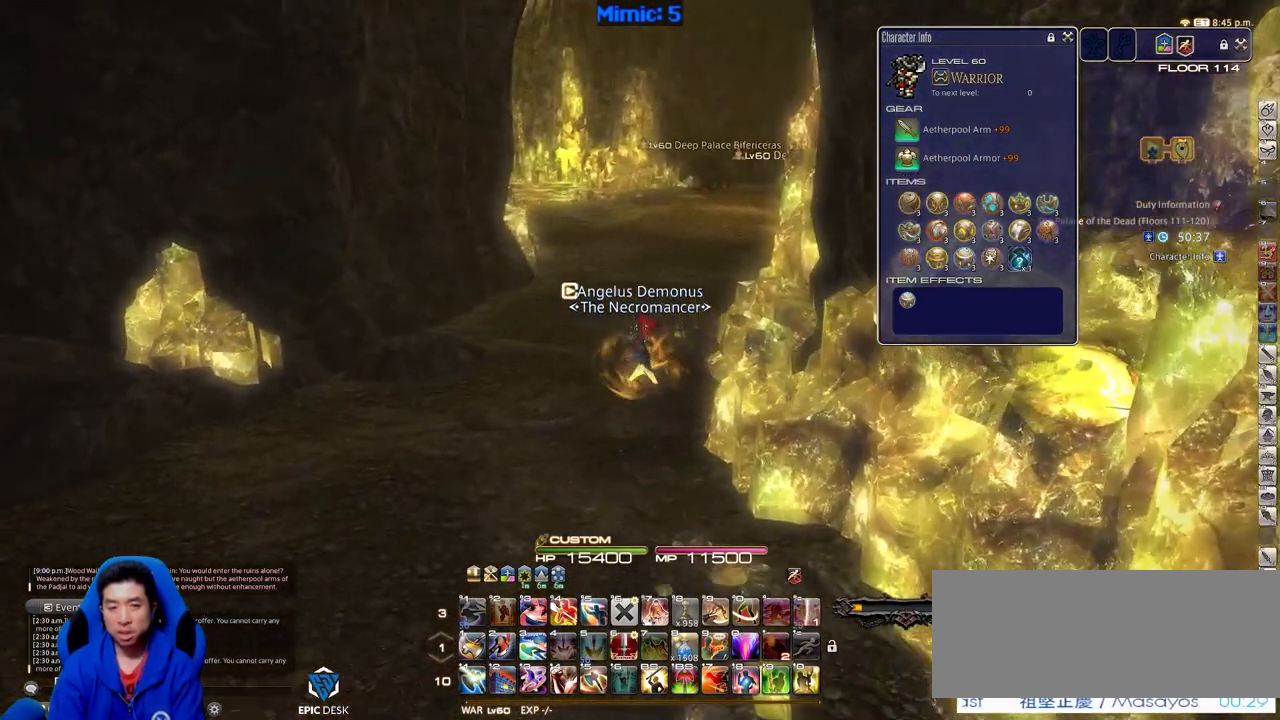
{"keys": ["w"], "events": []}
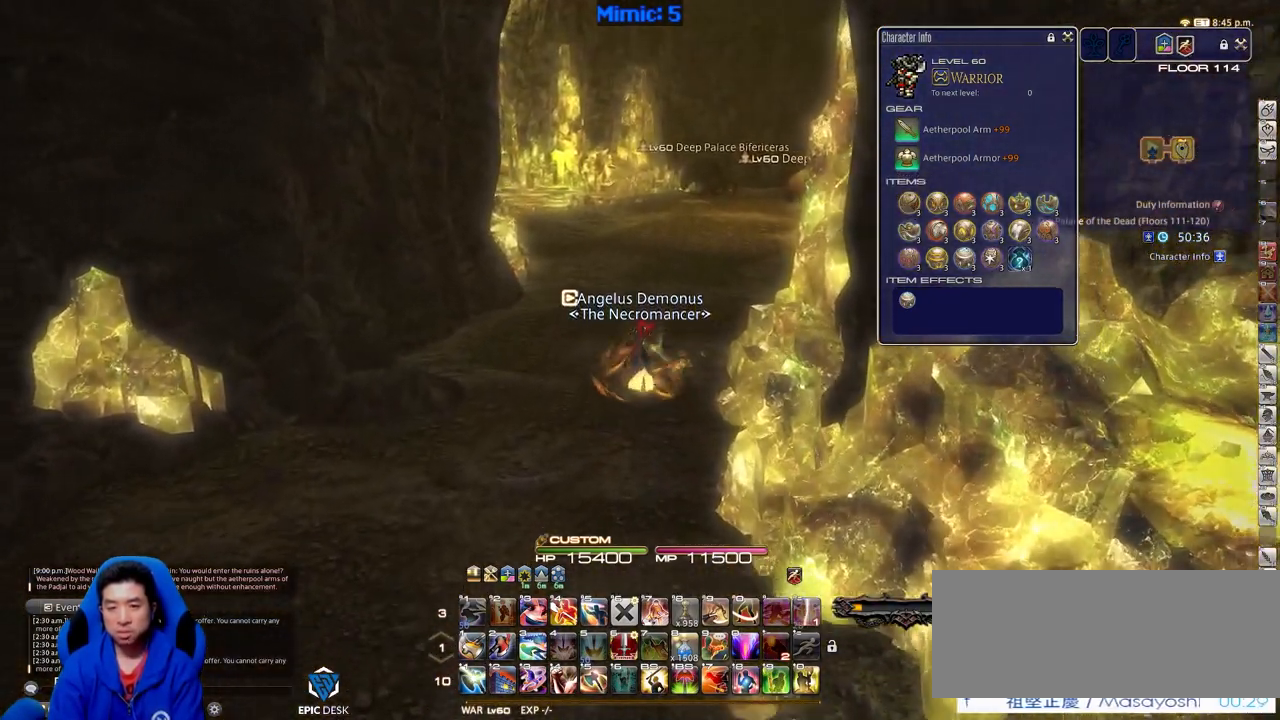
{"keys": ["a", "rbracket", "w"], "events": [[267, "rbracket", "down"], [300, "a", "down"]]}
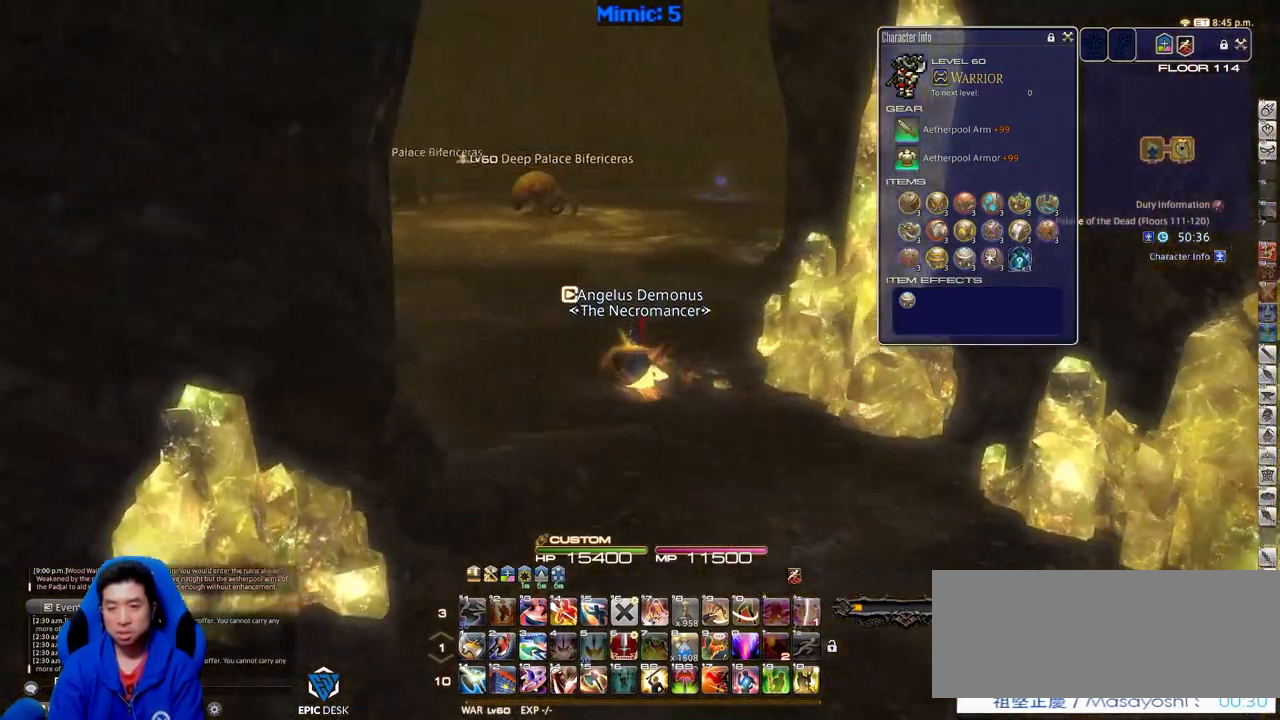
{"keys": ["a", "w"], "events": [[134, "rbracket", "up"]]}